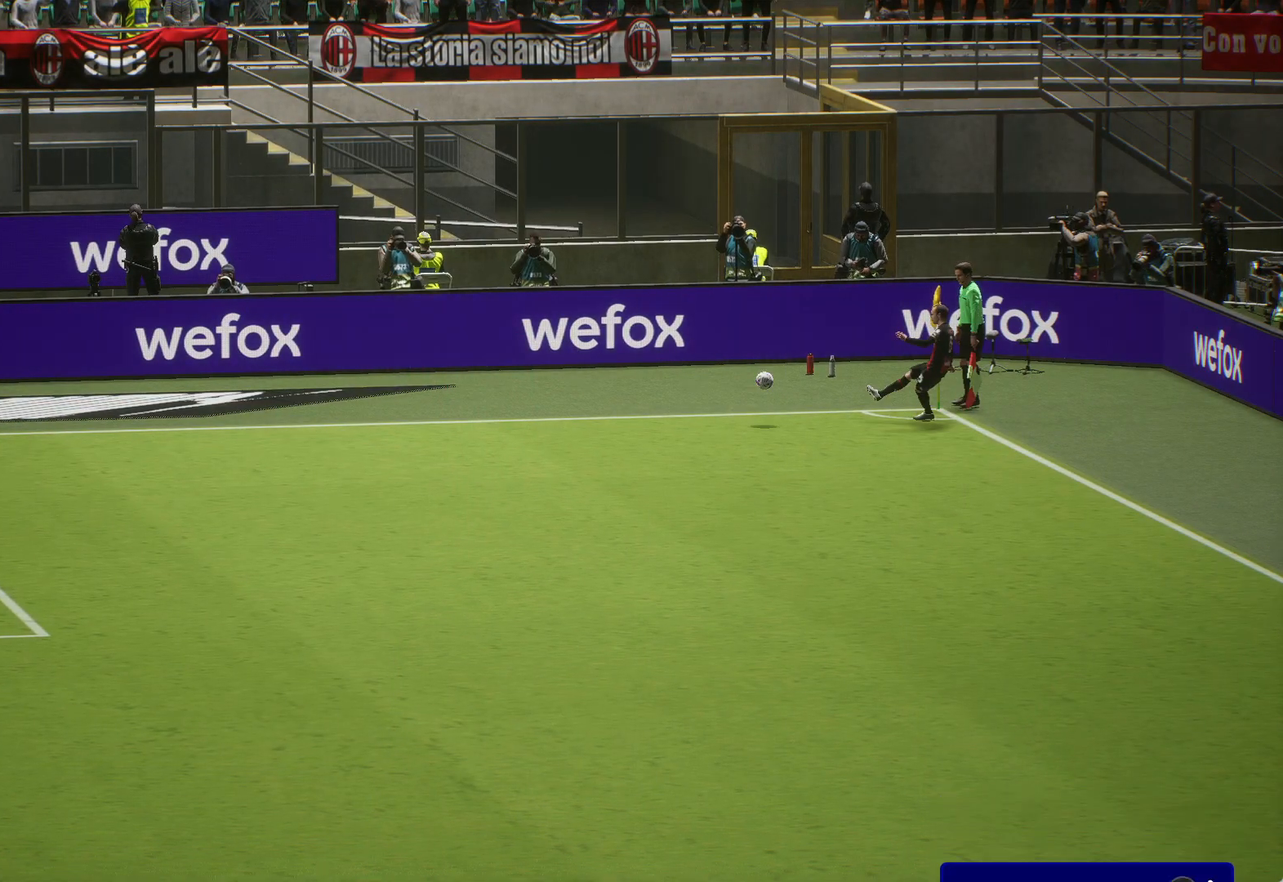
Gameplay with a controller (Xbox layout); each line is a JSON object with the inputs held at the frame after it. "events" lists button and stick changes between this image and that frame as [ms after this image, input, new state], when the widget could be followed in between.
{"buttons": [], "left_stick": "center", "right_stick": "center", "events": [[33, "A", "up"], [100, "A", "down"], [200, "A", "up"]]}
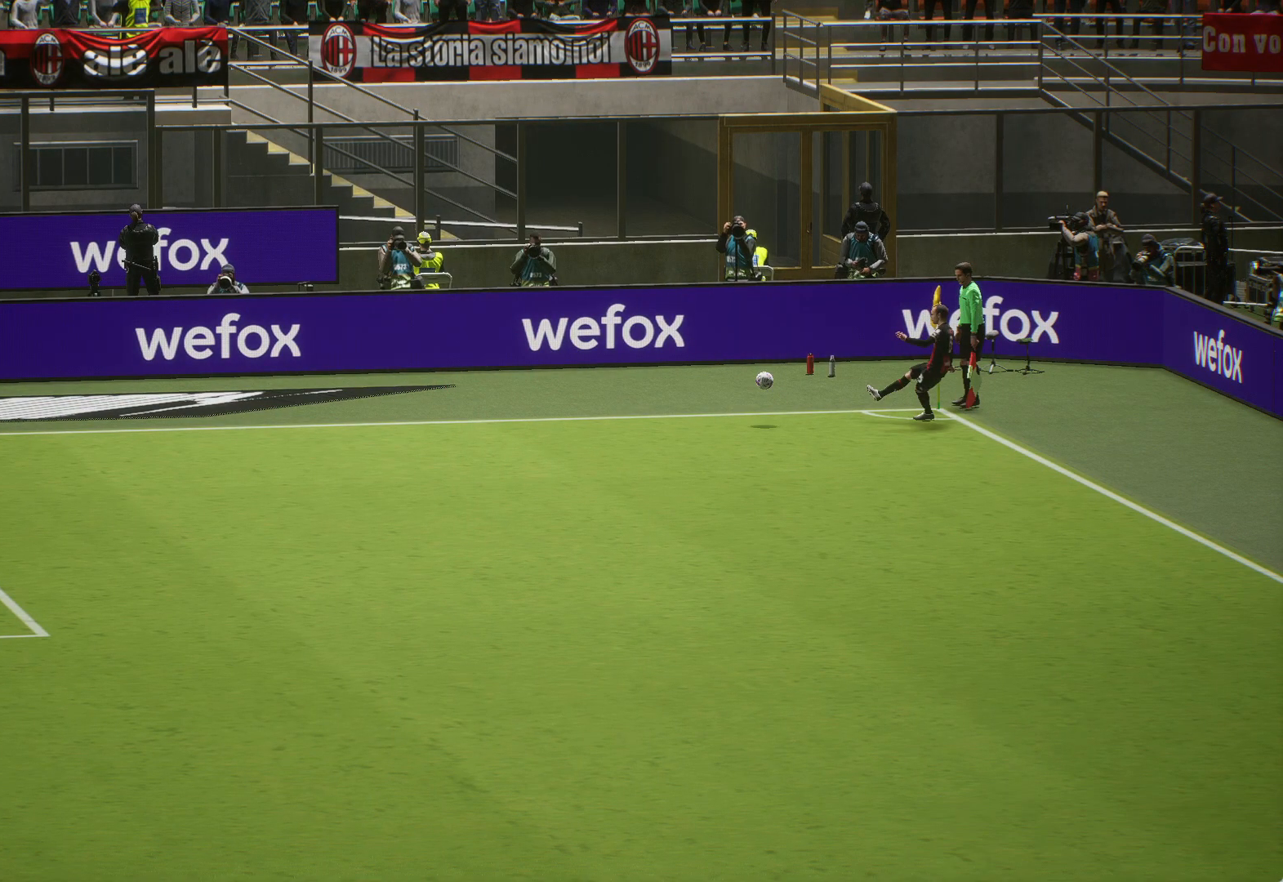
{"buttons": [], "left_stick": "center", "right_stick": "center", "events": []}
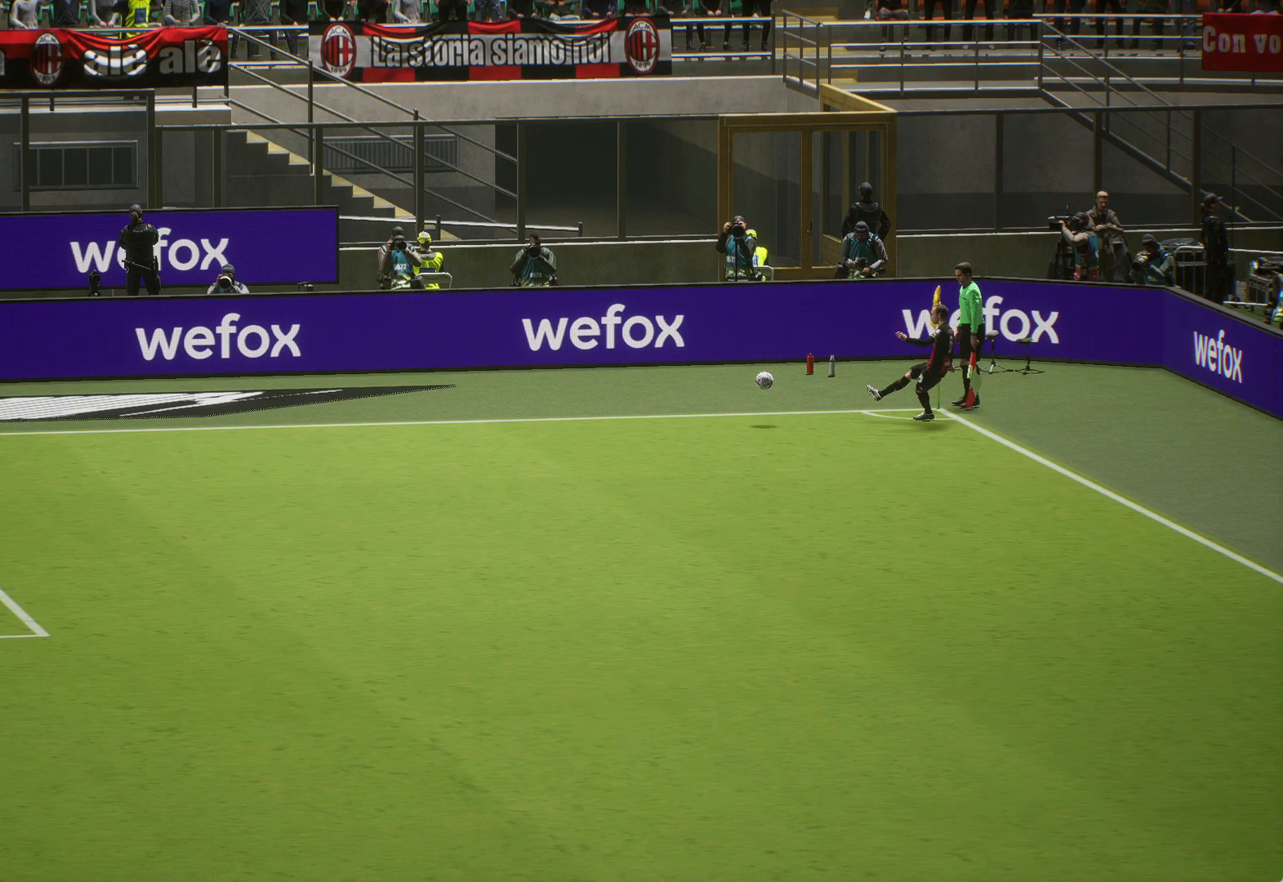
{"buttons": [], "left_stick": "center", "right_stick": "center", "events": []}
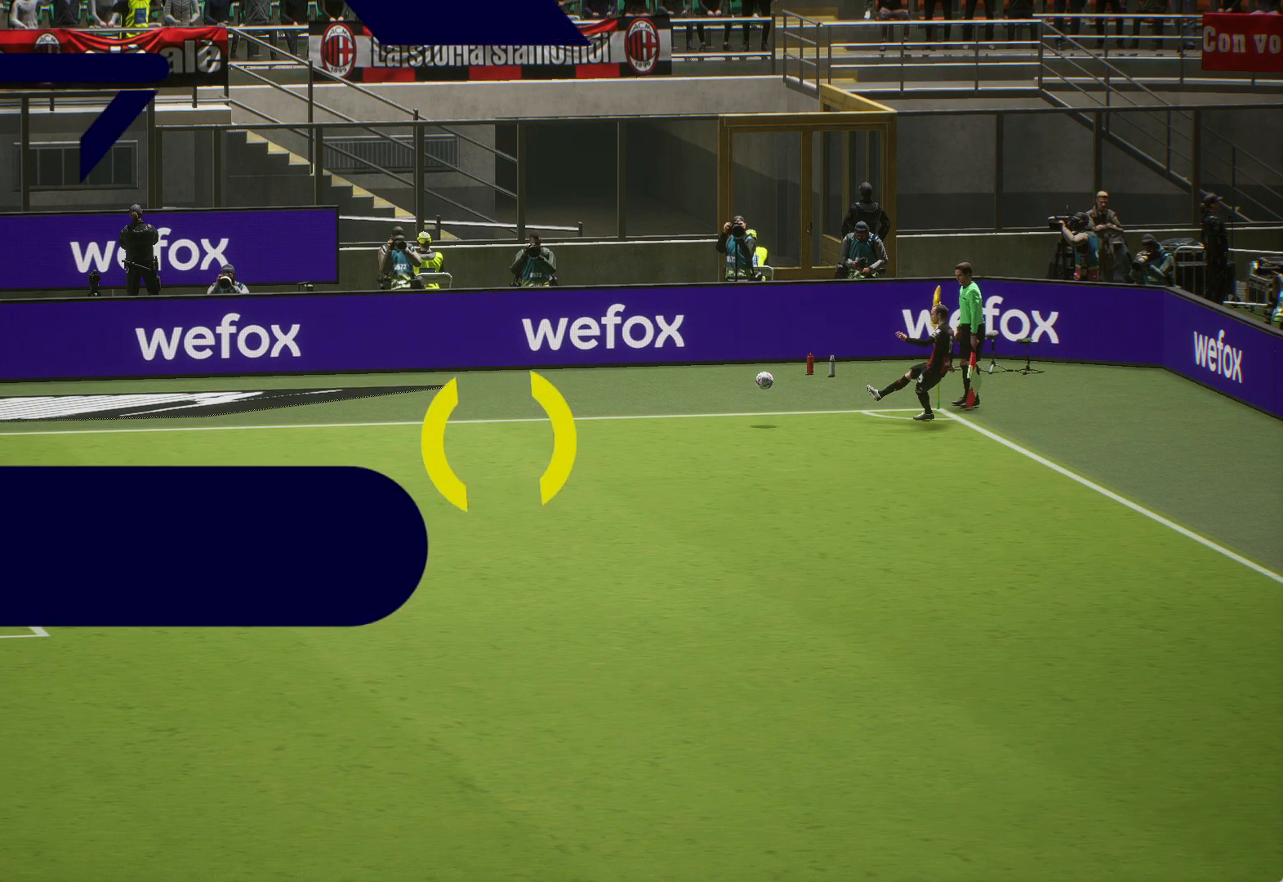
{"buttons": [], "left_stick": "center", "right_stick": "center", "events": []}
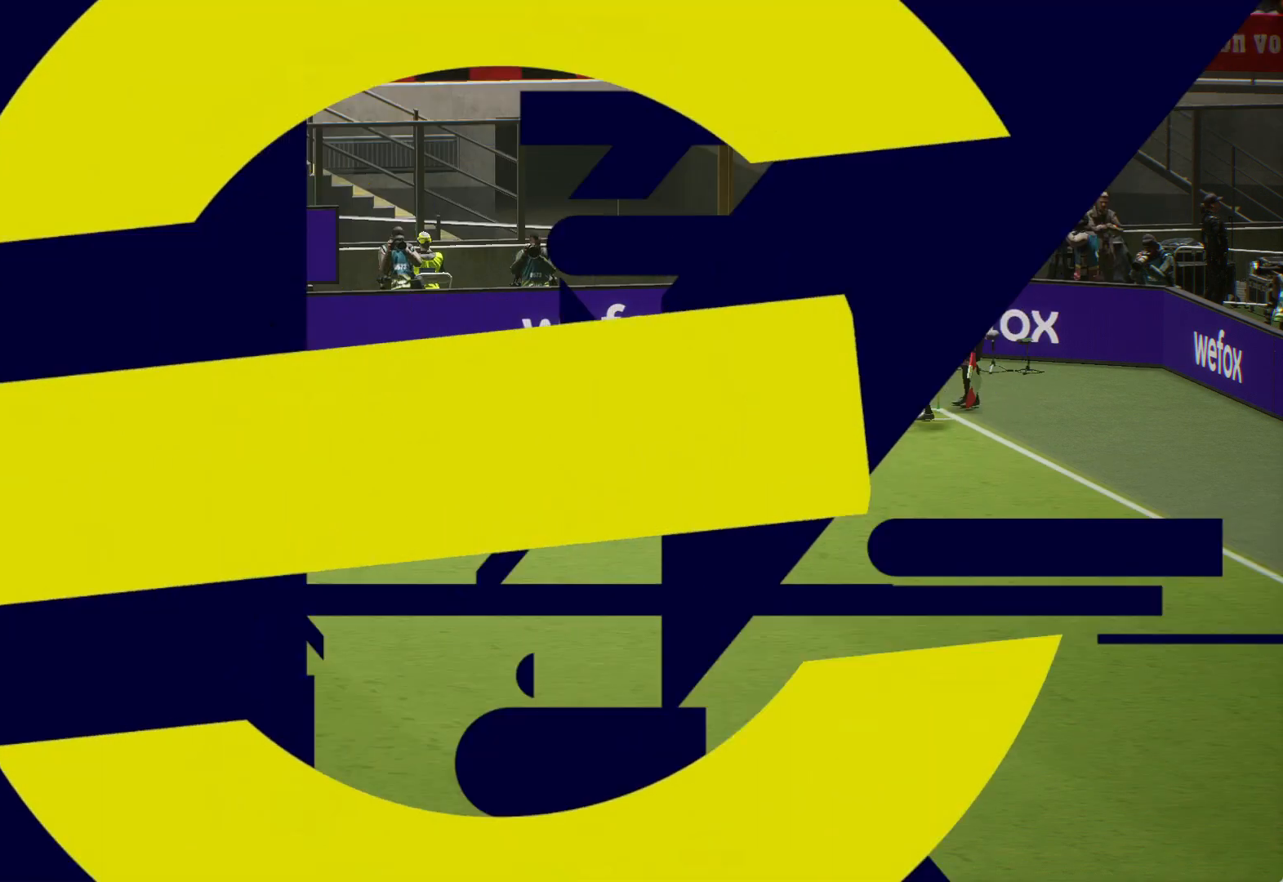
{"buttons": [], "left_stick": "center", "right_stick": "center", "events": []}
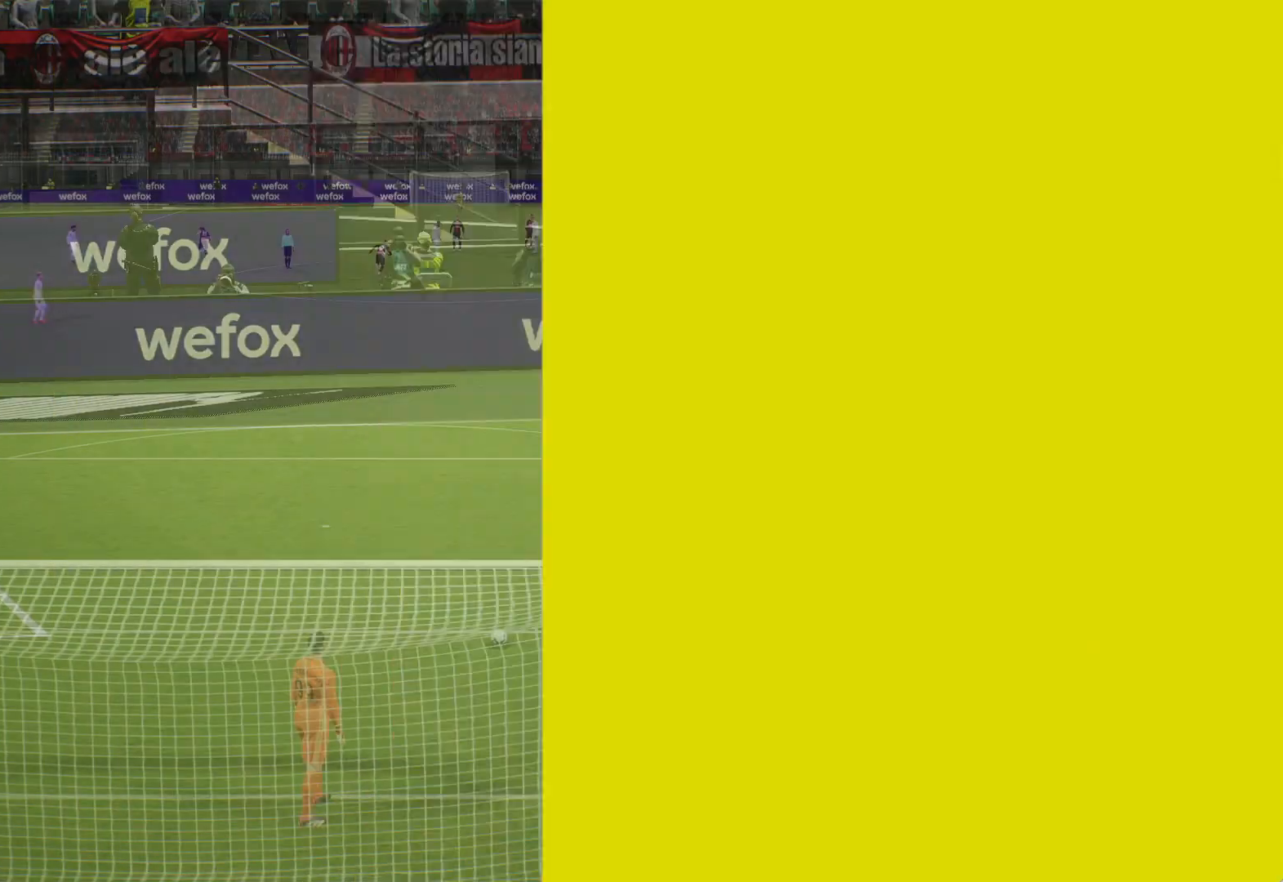
{"buttons": ["B"], "left_stick": "up", "right_stick": "center", "events": [[100, "left_stick", "up"], [433, "B", "down"]]}
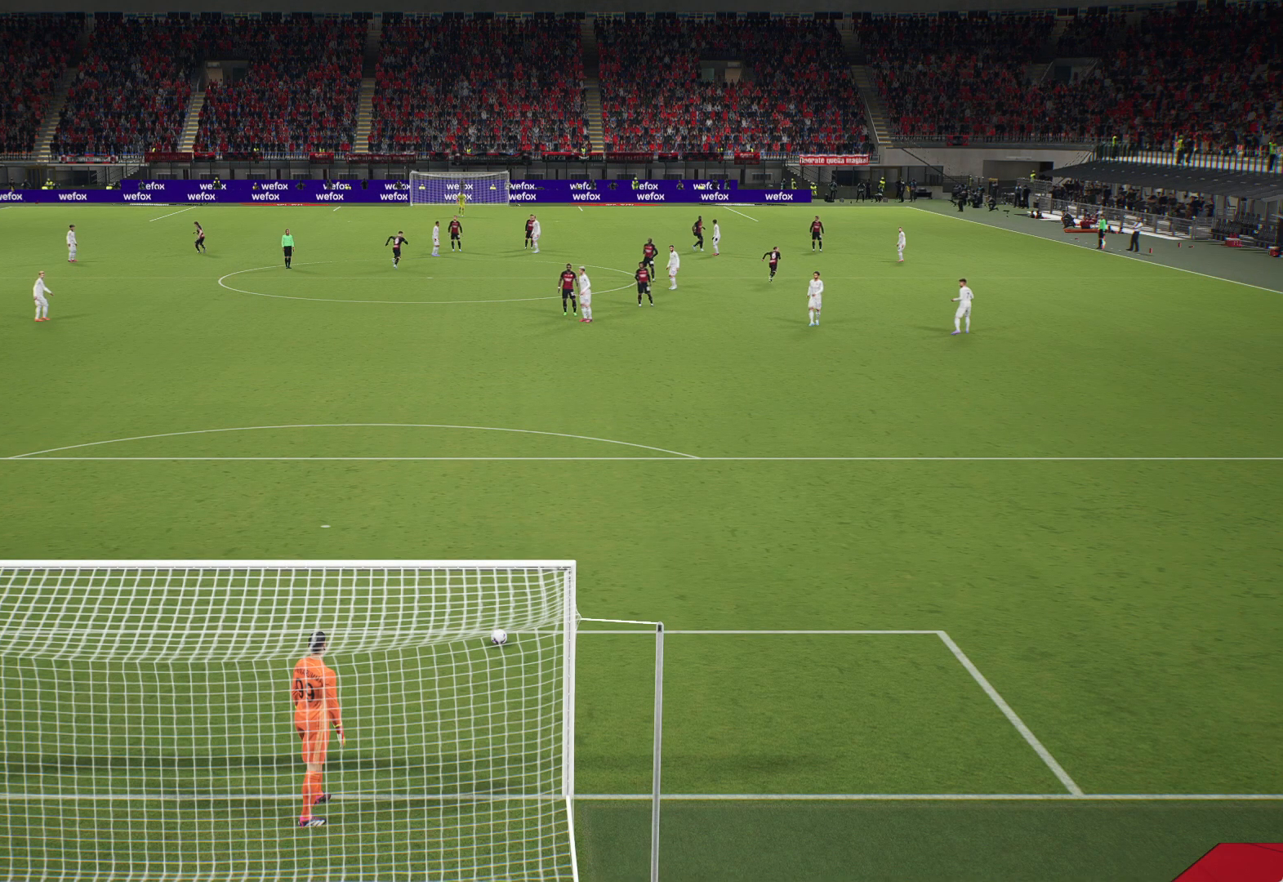
{"buttons": ["B"], "left_stick": "up", "right_stick": "center", "events": [[267, "B", "up"], [367, "B", "down"]]}
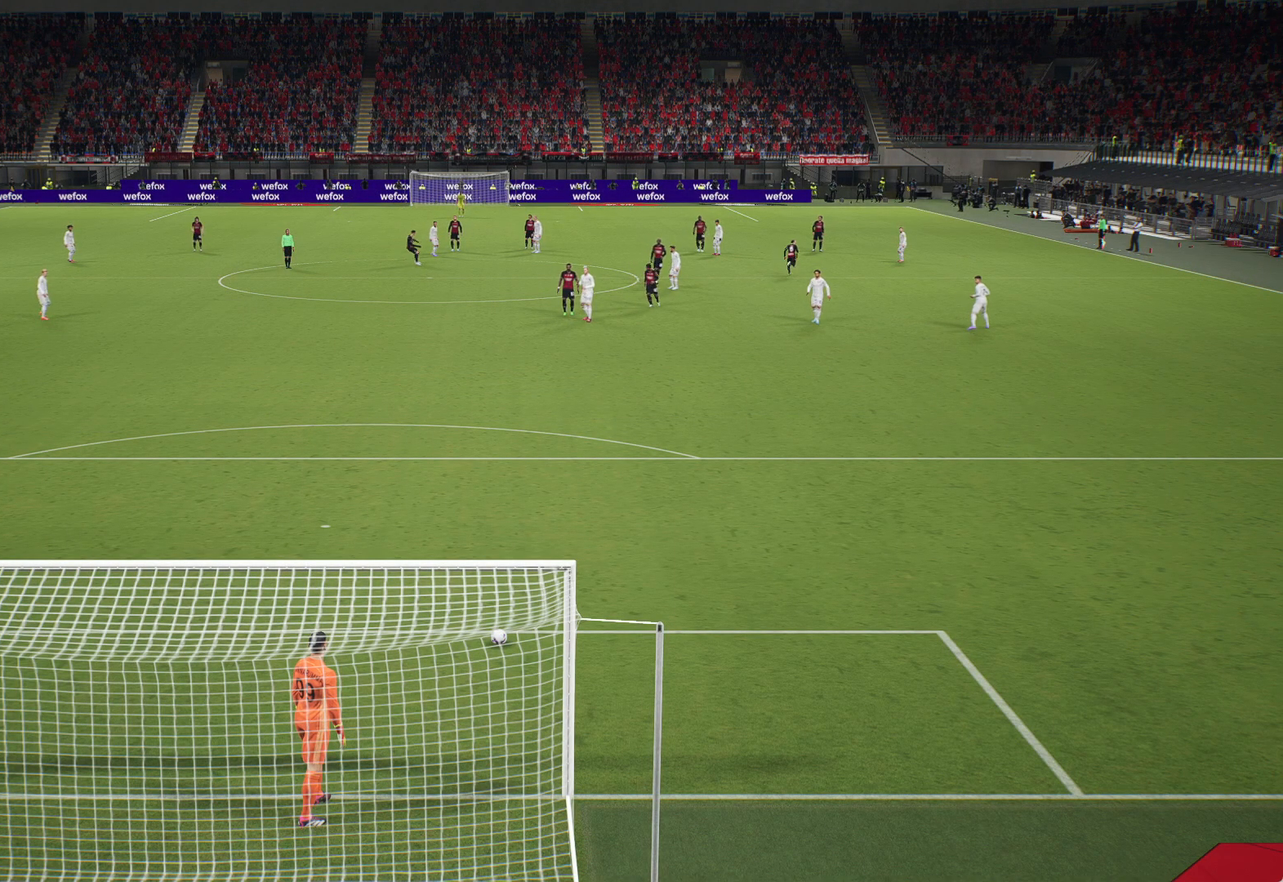
{"buttons": ["B"], "left_stick": "up", "right_stick": "center", "events": [[217, "B", "up"], [283, "B", "down"]]}
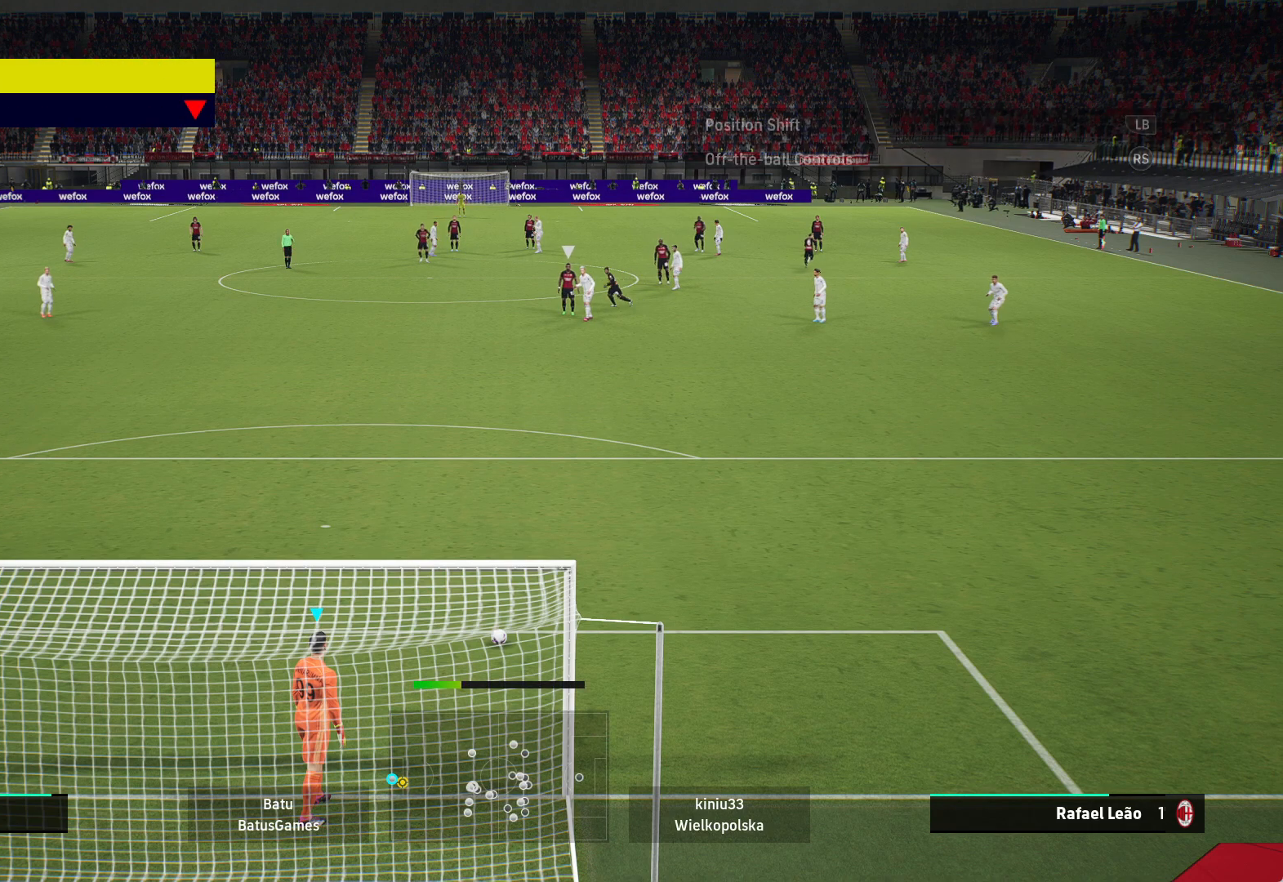
{"buttons": ["B"], "left_stick": "up", "right_stick": "center", "events": []}
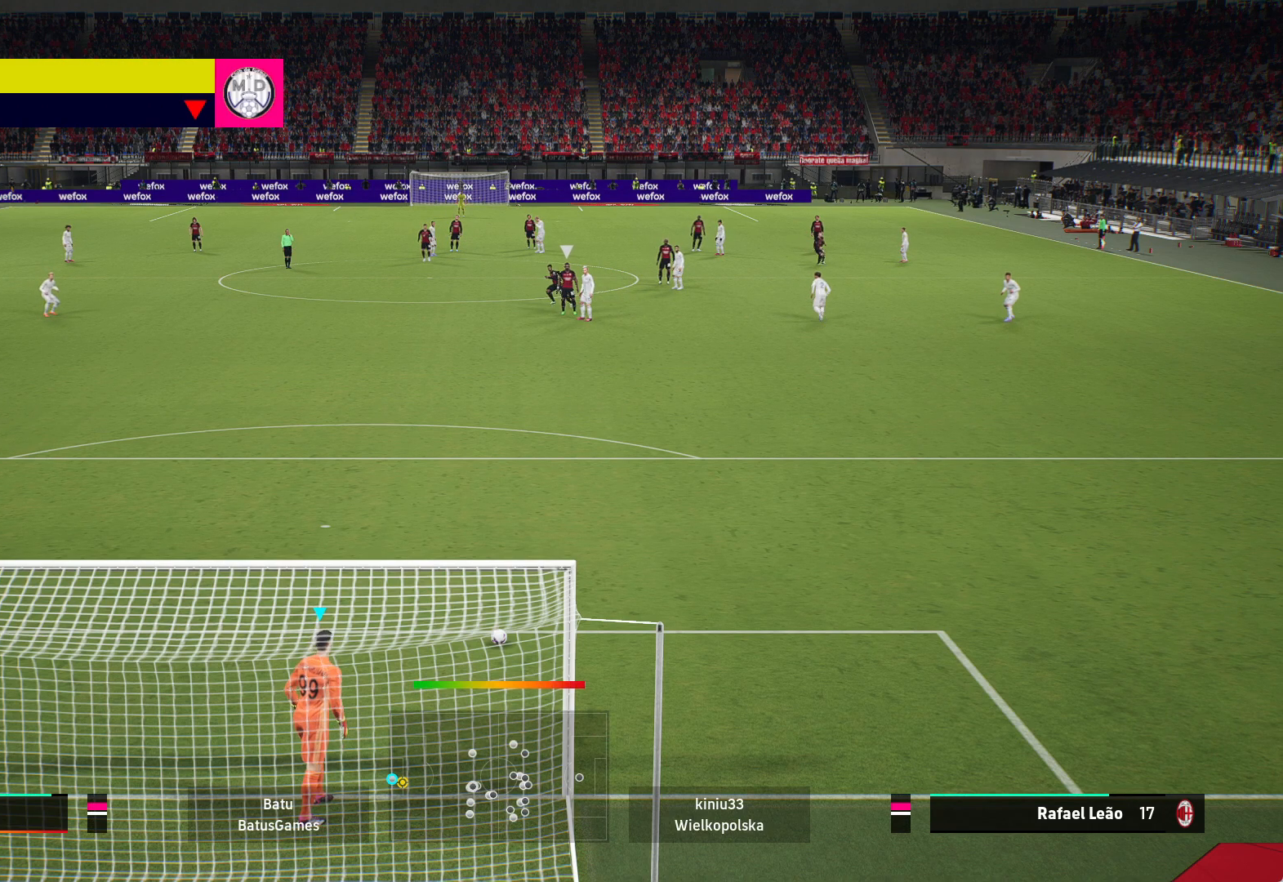
{"buttons": ["B"], "left_stick": "up", "right_stick": "center", "events": []}
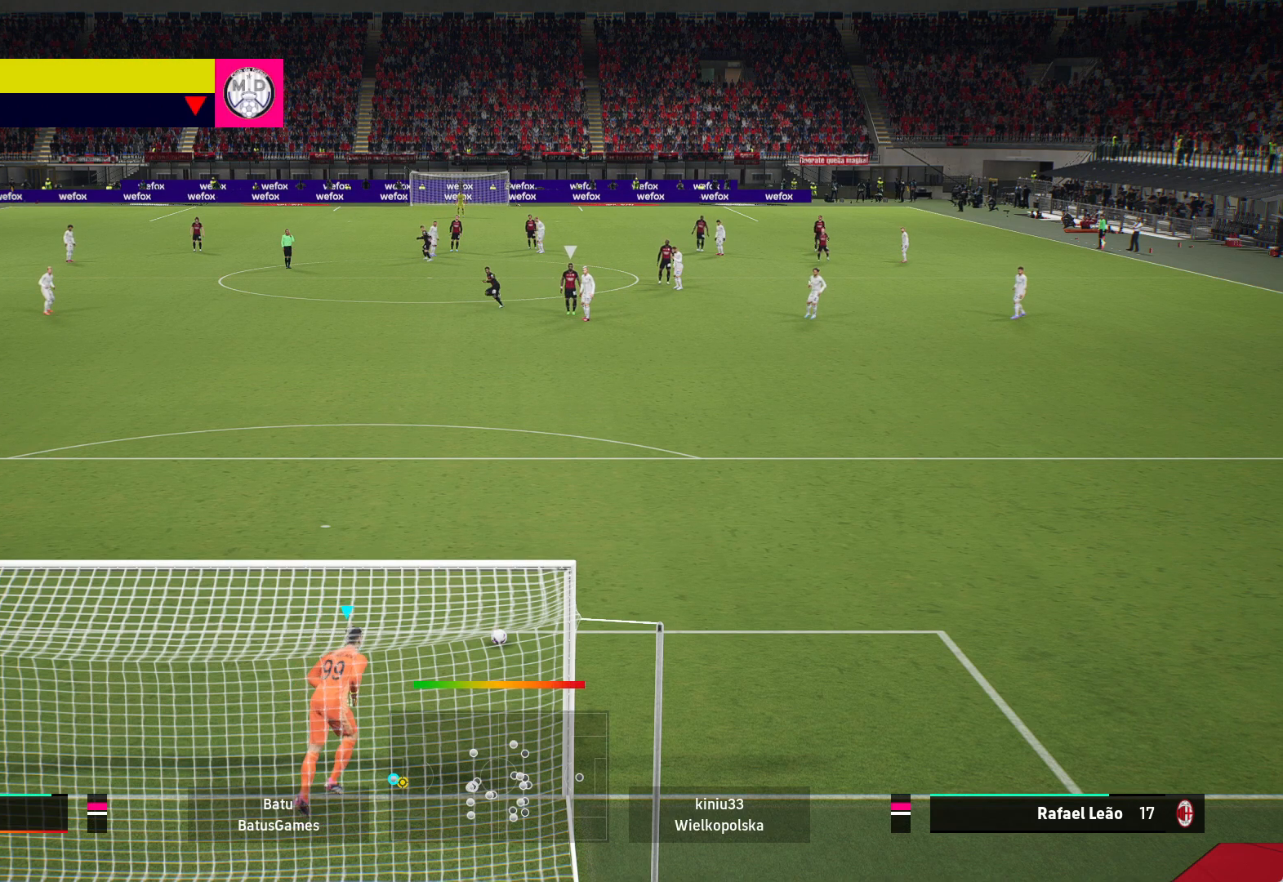
{"buttons": ["B"], "left_stick": "up", "right_stick": "center", "events": []}
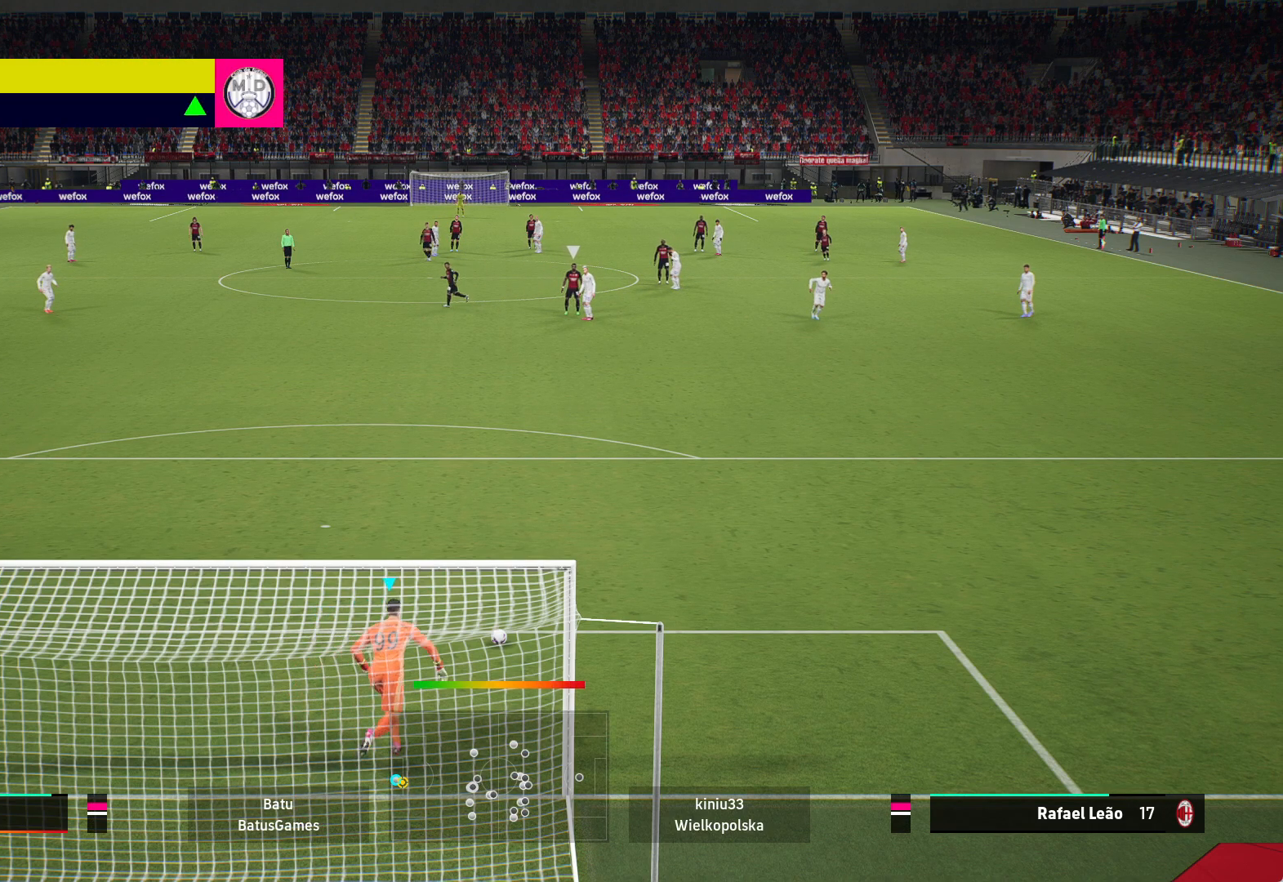
{"buttons": ["B"], "left_stick": "up", "right_stick": "center", "events": []}
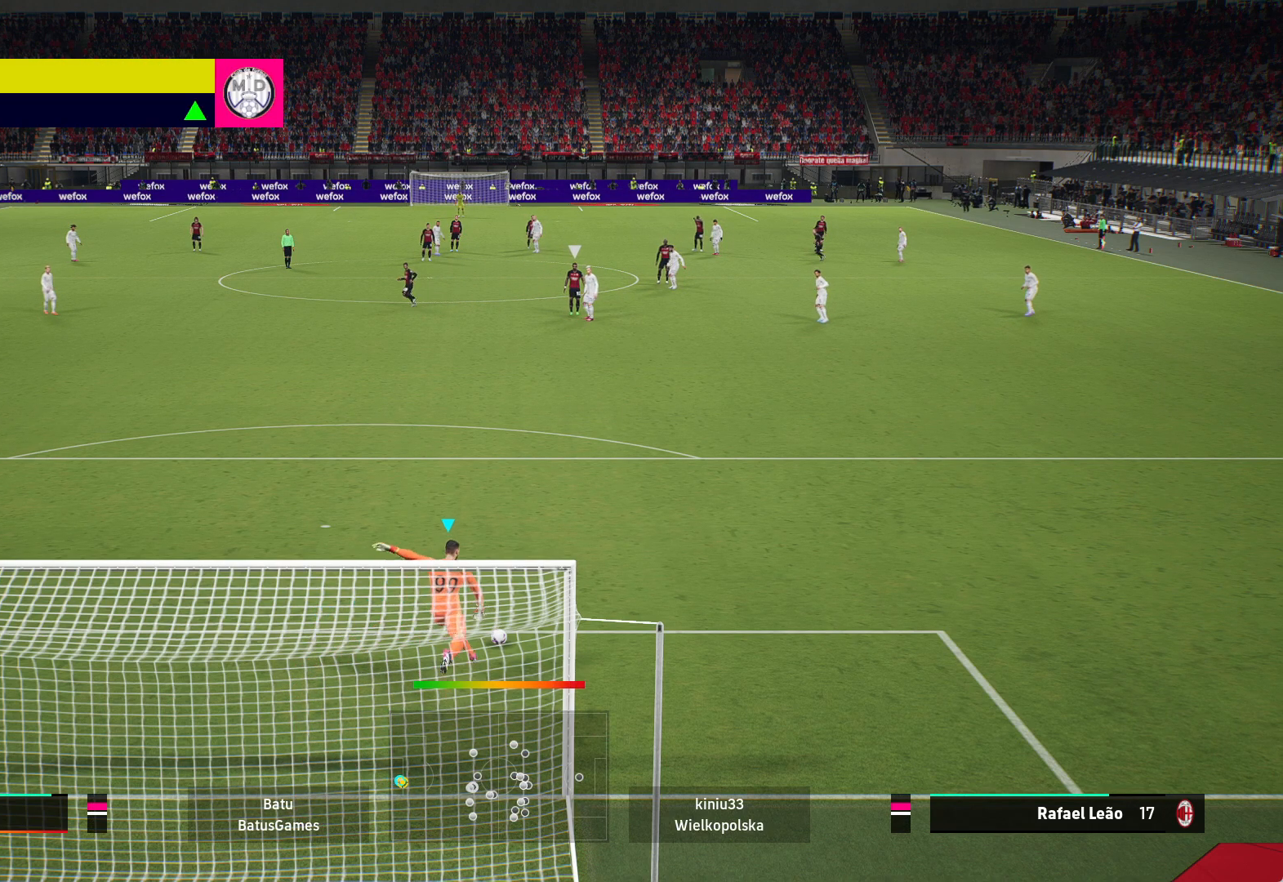
{"buttons": [], "left_stick": "center", "right_stick": "center", "events": [[250, "B", "up"], [333, "left_stick", "center"]]}
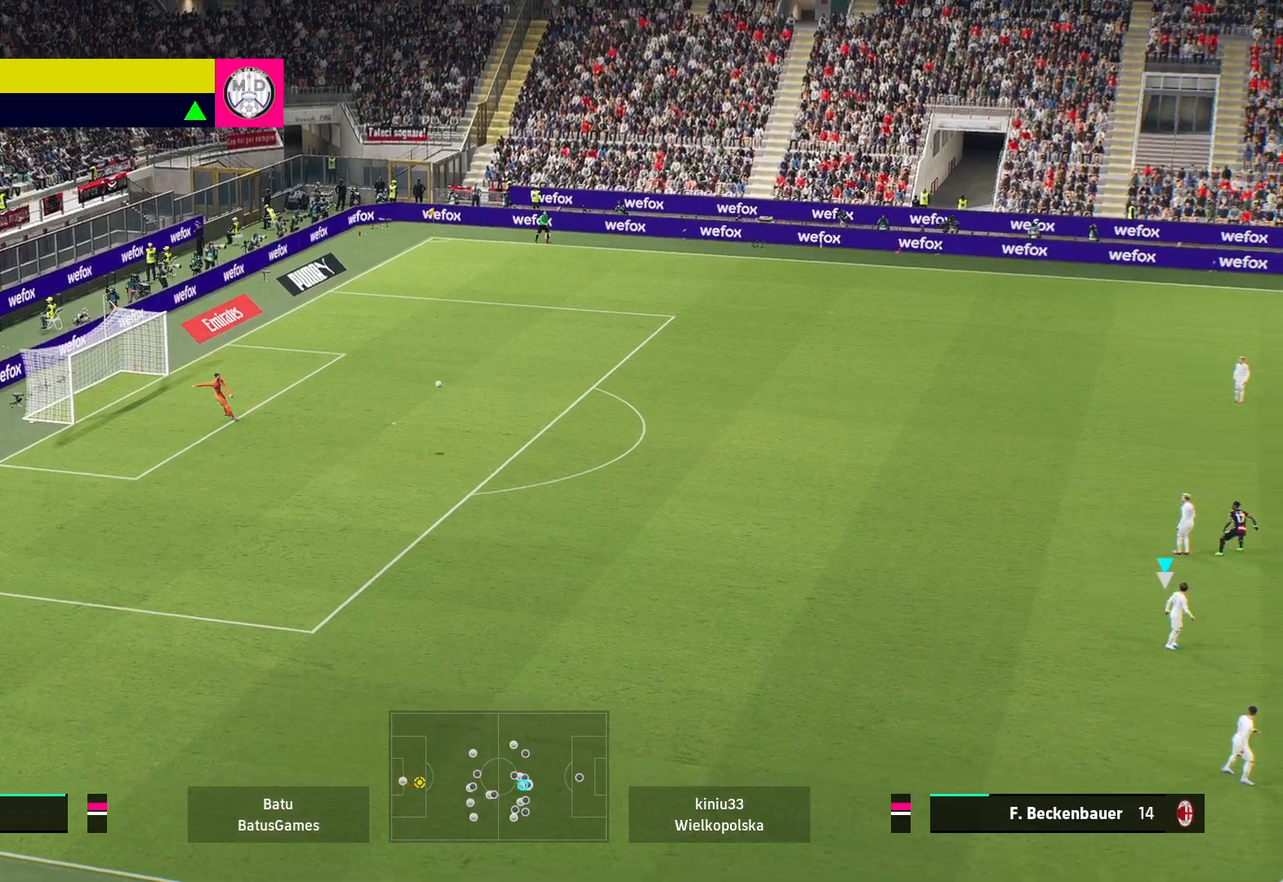
{"buttons": [], "left_stick": "center", "right_stick": "center", "events": []}
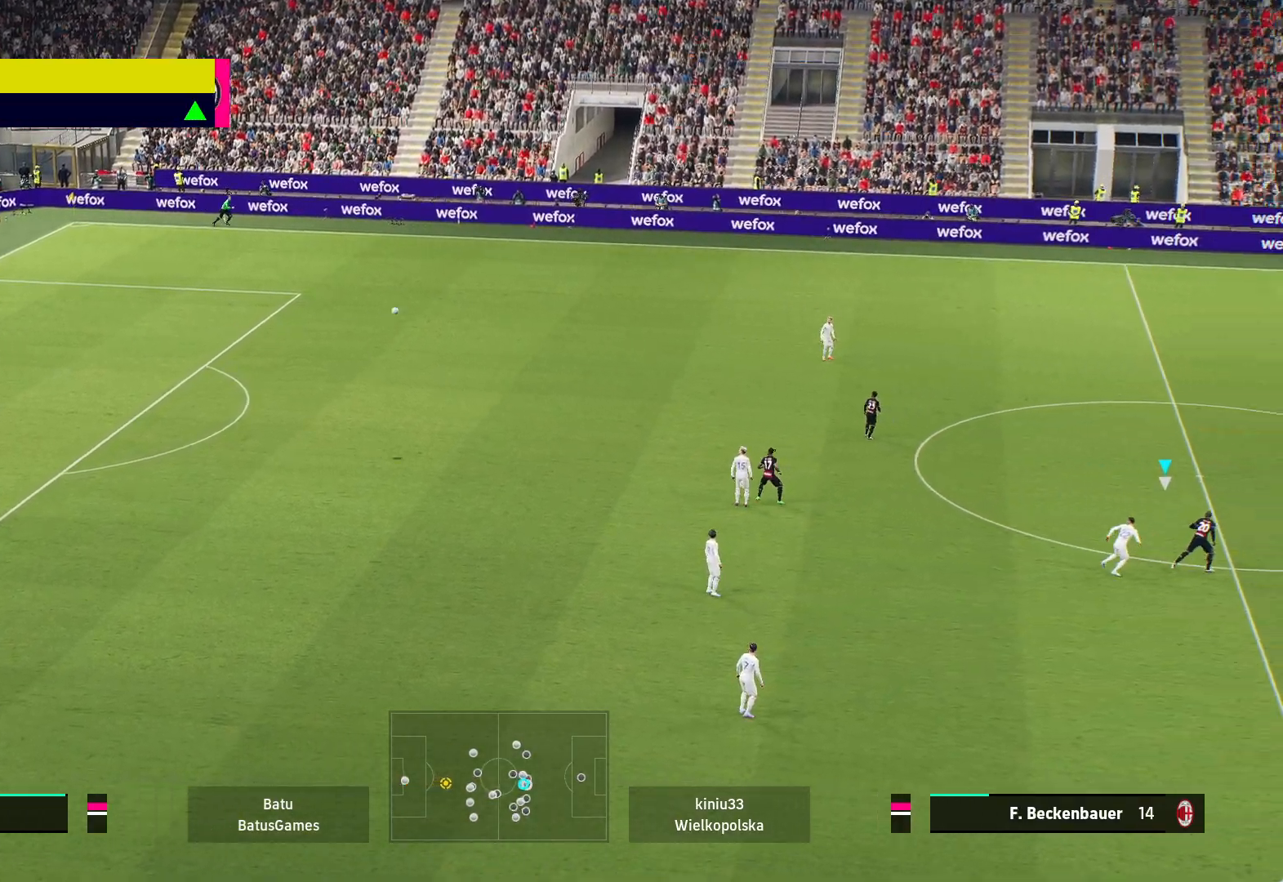
{"buttons": [], "left_stick": "center", "right_stick": "center", "events": []}
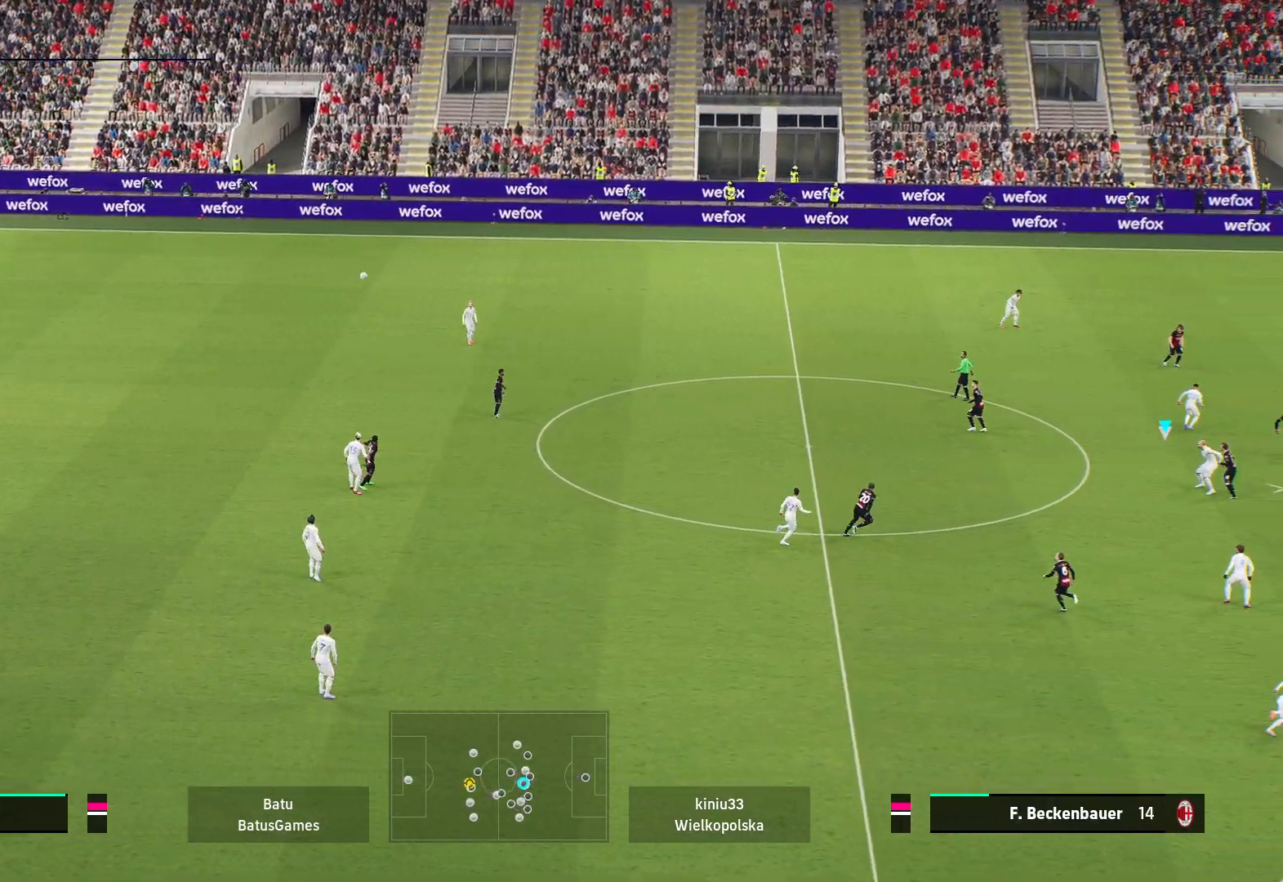
{"buttons": ["A"], "left_stick": "up", "right_stick": "center", "events": [[50, "left_stick", "up"], [117, "A", "down"]]}
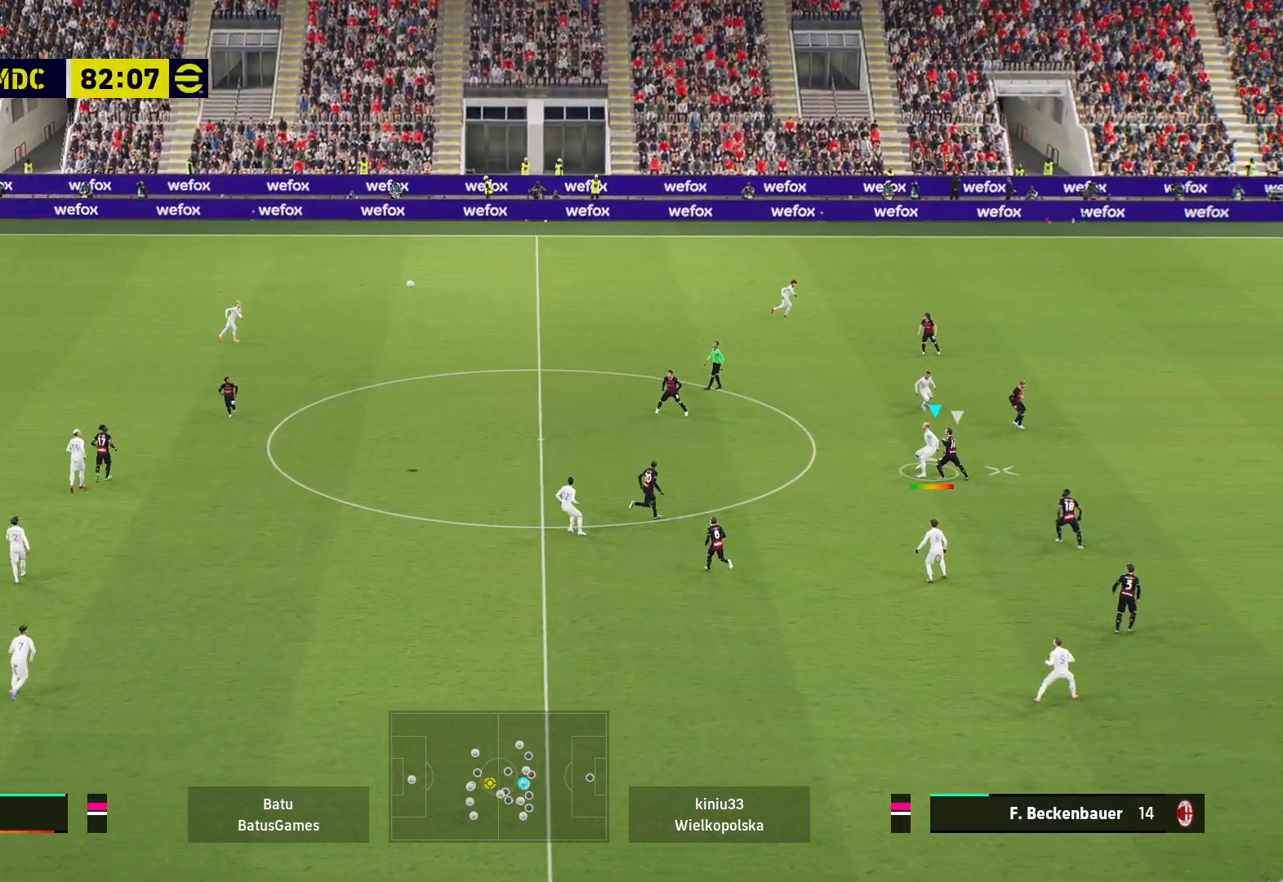
{"buttons": ["A"], "left_stick": "up", "right_stick": "center", "events": []}
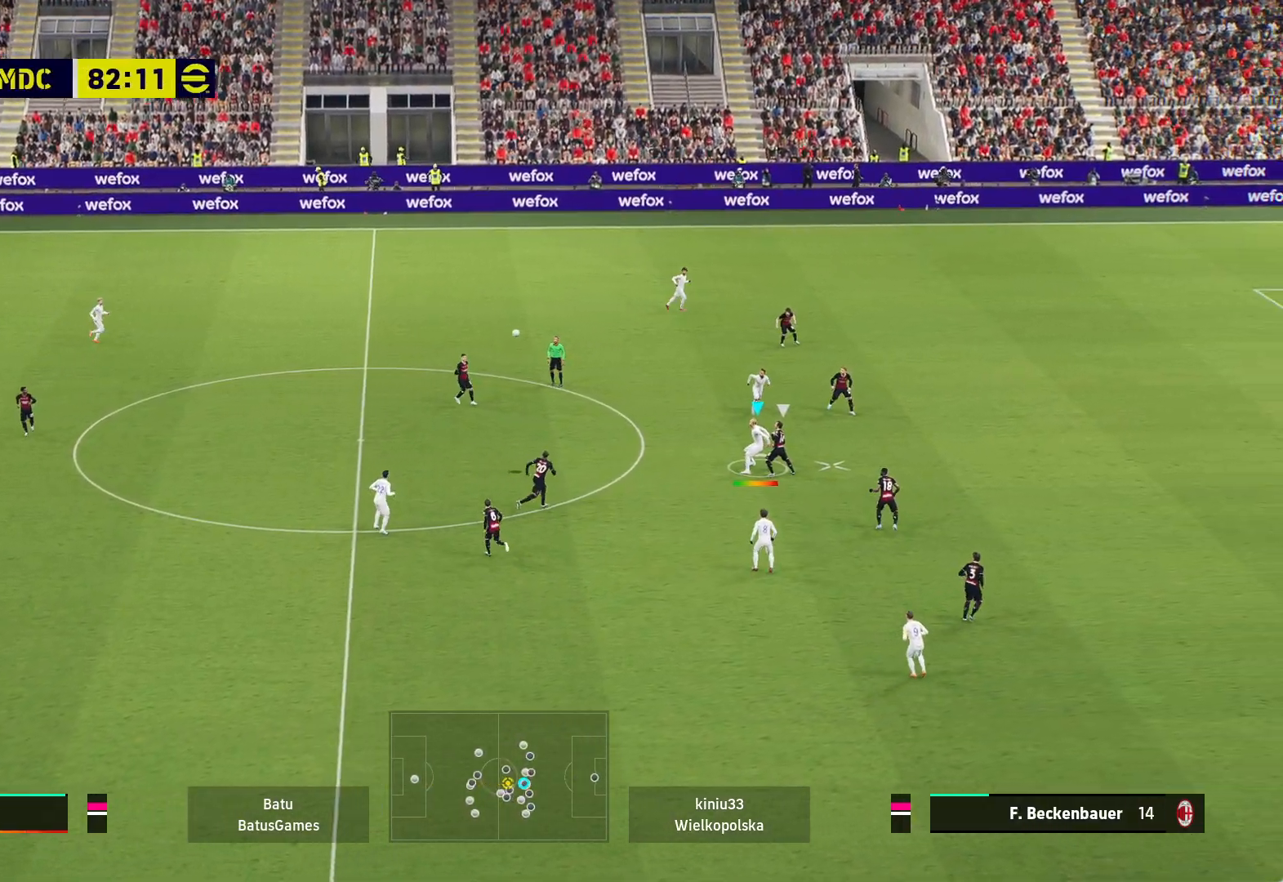
{"buttons": ["A"], "left_stick": "up", "right_stick": "center", "events": []}
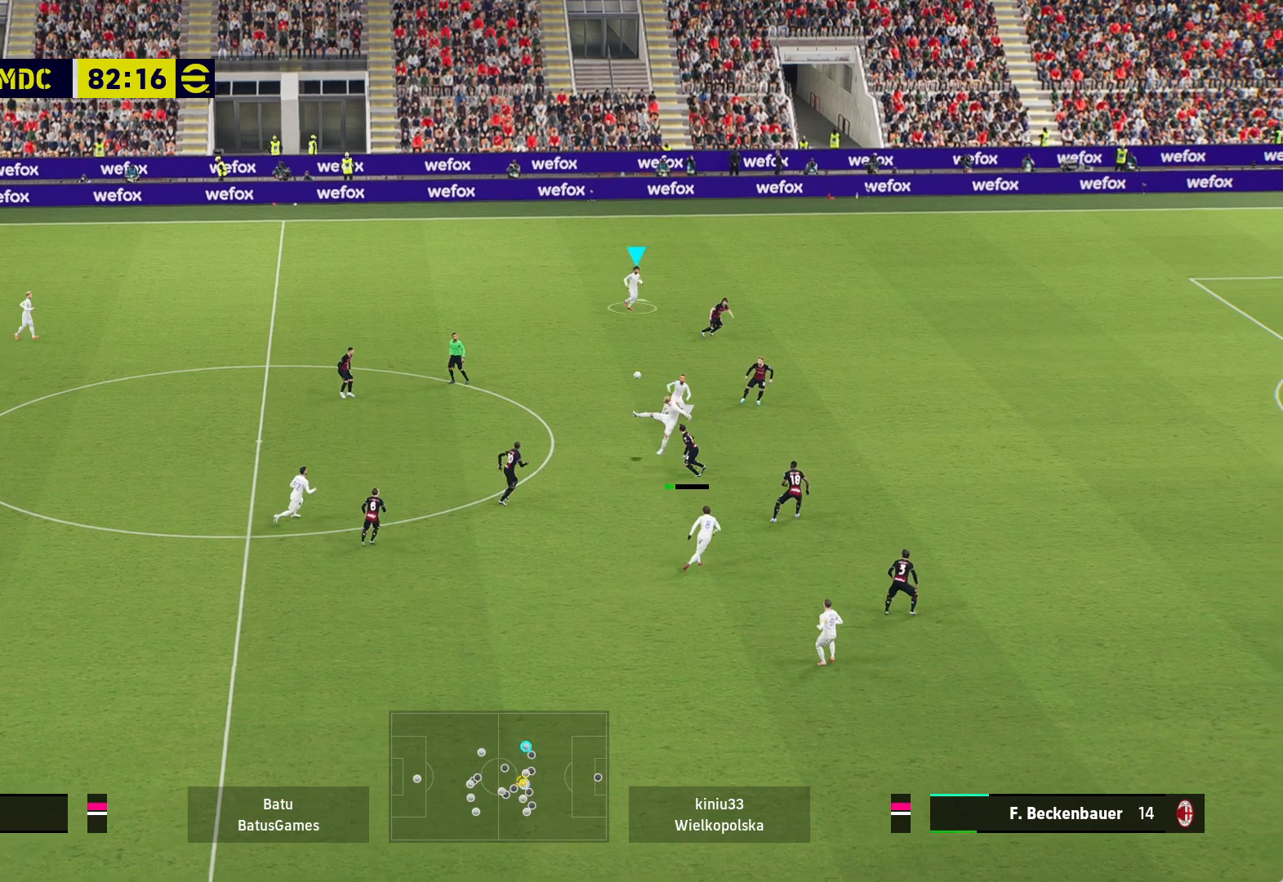
{"buttons": [], "left_stick": "right", "right_stick": "center", "events": [[83, "A", "up"], [267, "left_stick", "up-right"], [450, "left_stick", "right"]]}
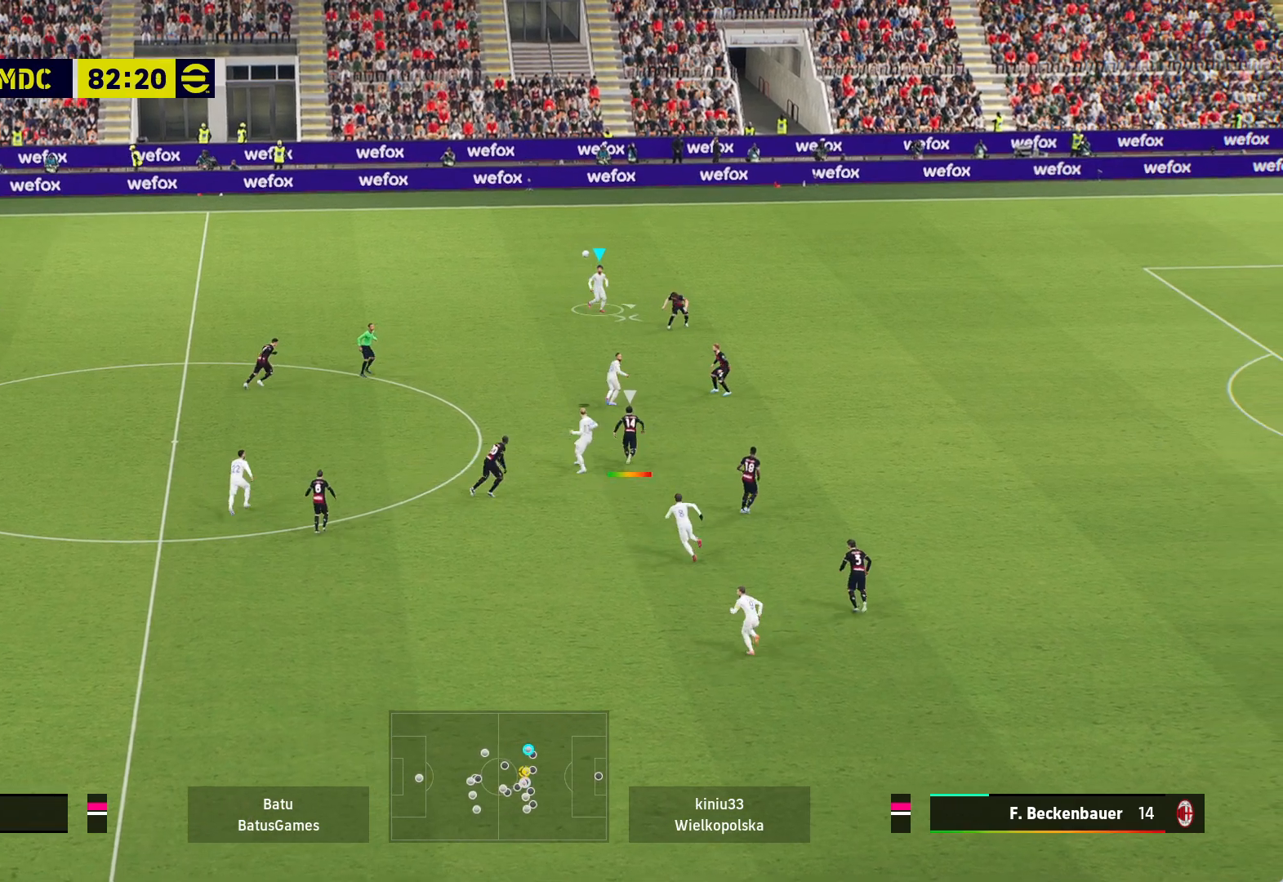
{"buttons": ["A"], "left_stick": "right", "right_stick": "center", "events": [[217, "A", "down"]]}
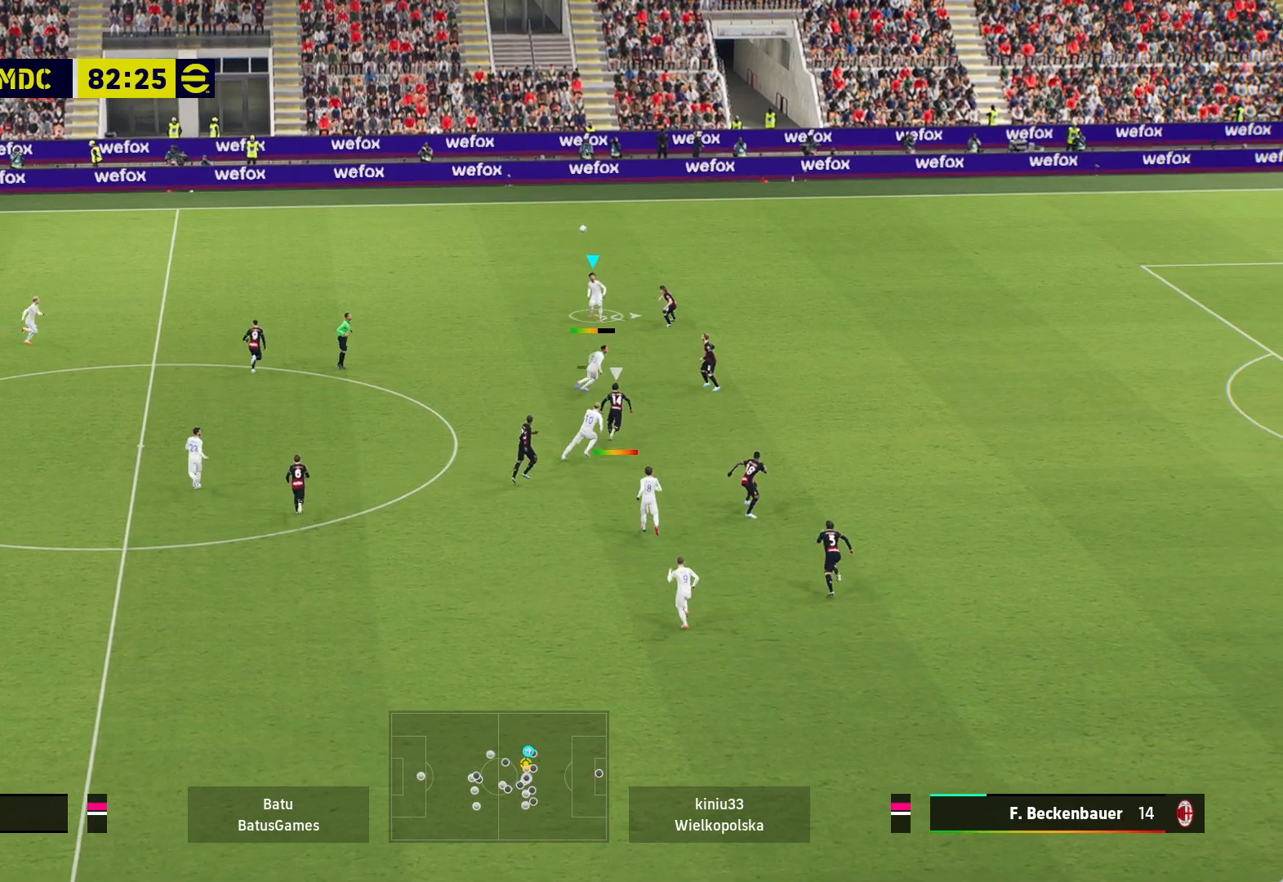
{"buttons": ["A"], "left_stick": "right", "right_stick": "center", "events": []}
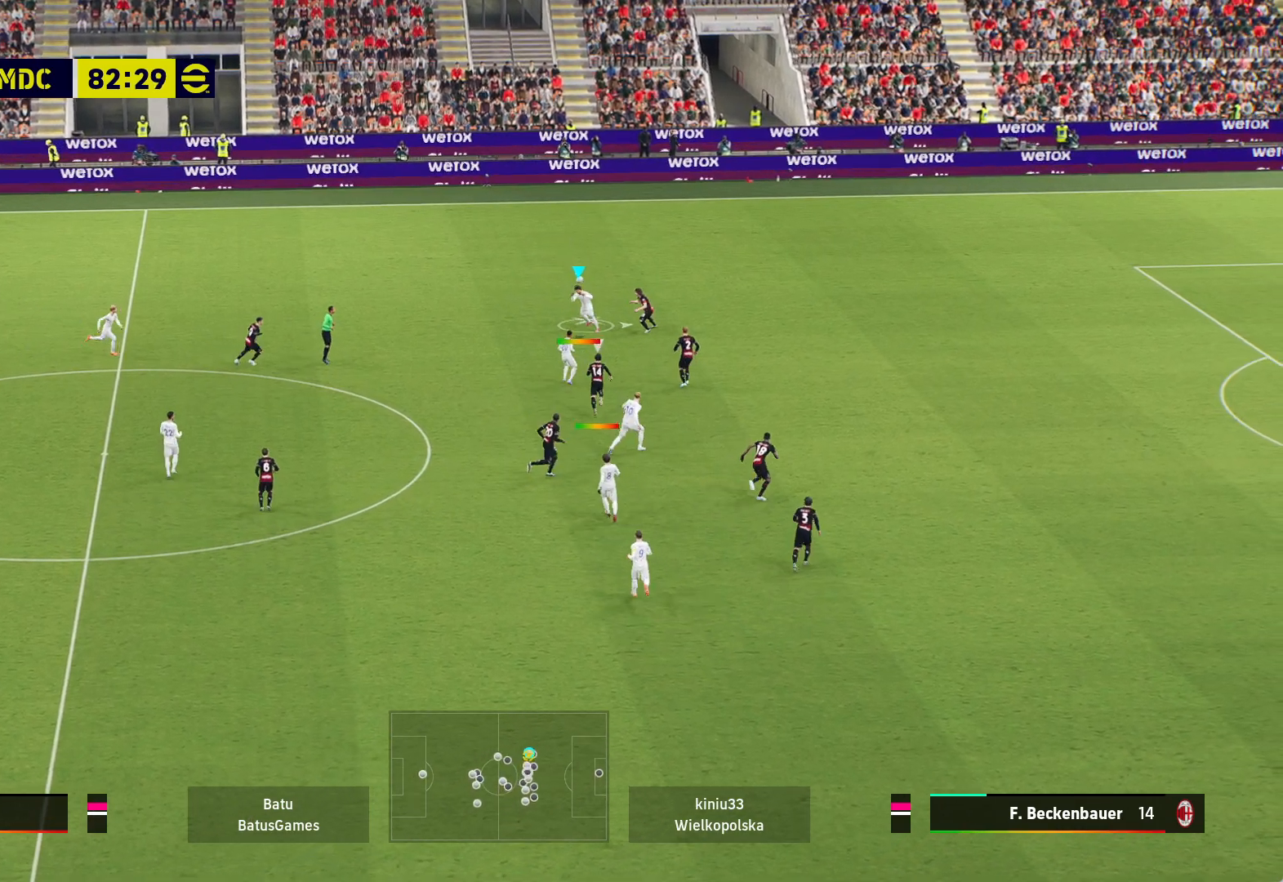
{"buttons": ["R1"], "left_stick": "right", "right_stick": "center", "events": [[33, "A", "up"], [33, "R1", "down"]]}
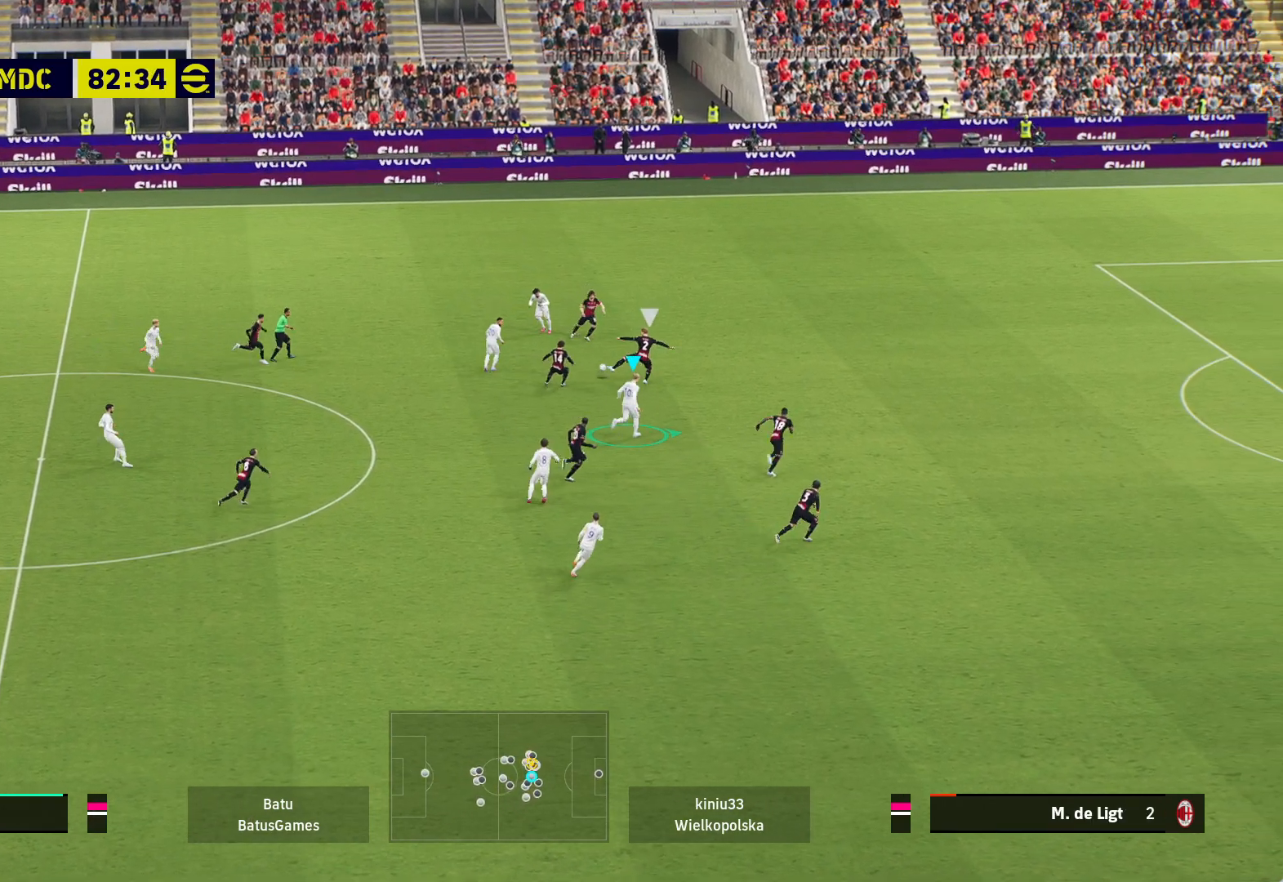
{"buttons": ["A", "R1"], "left_stick": "right", "right_stick": "center", "events": [[417, "A", "down"]]}
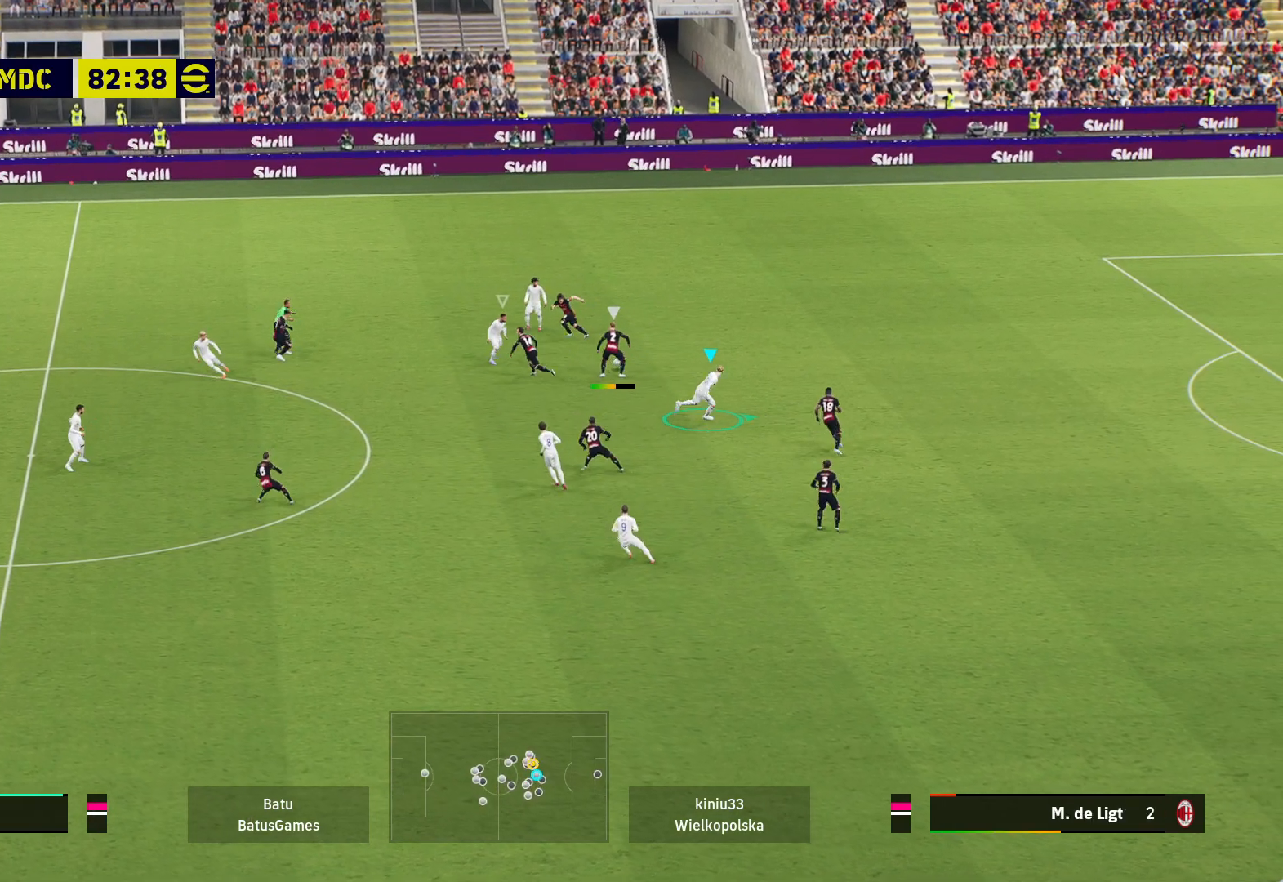
{"buttons": ["A", "R1"], "left_stick": "right", "right_stick": "center", "events": []}
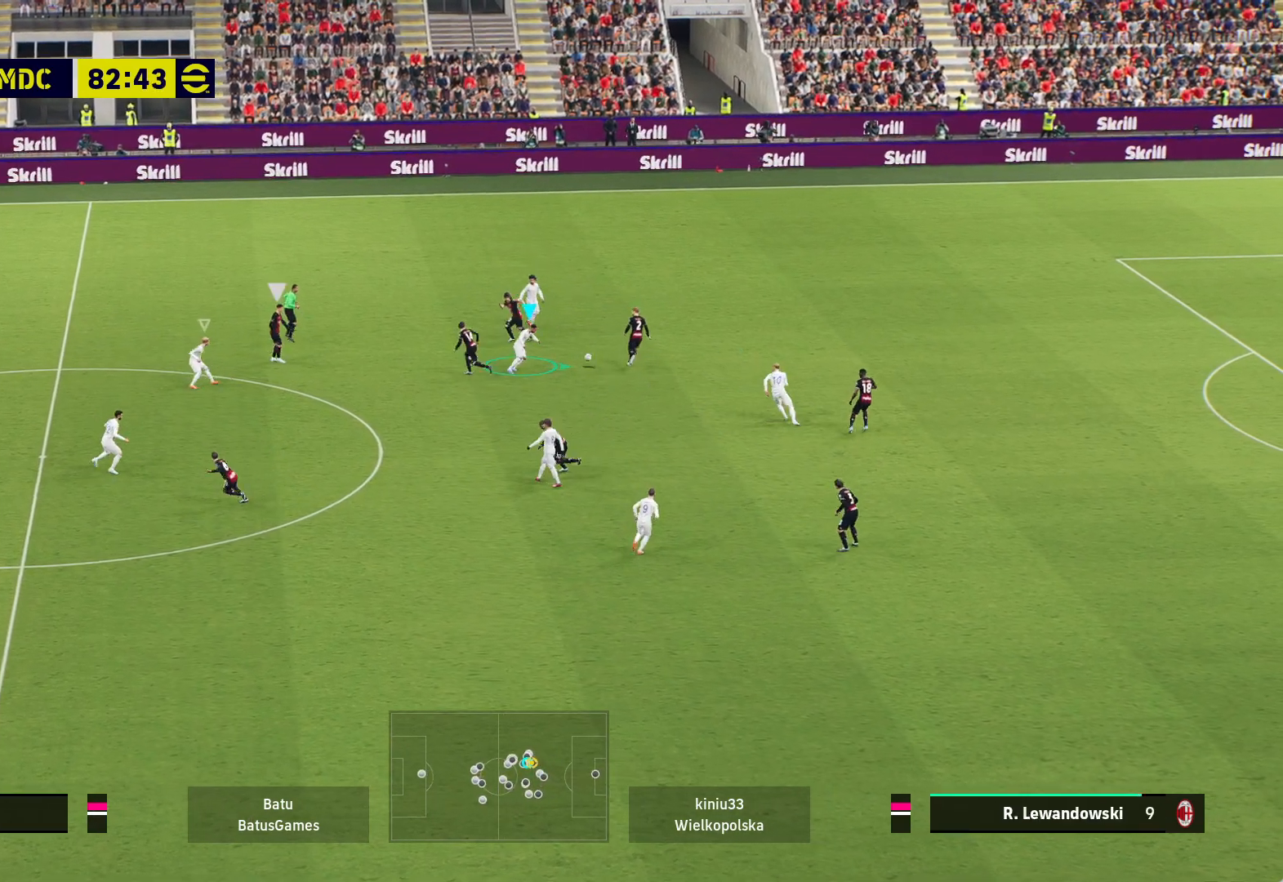
{"buttons": ["A", "R1"], "left_stick": "right", "right_stick": "center", "events": []}
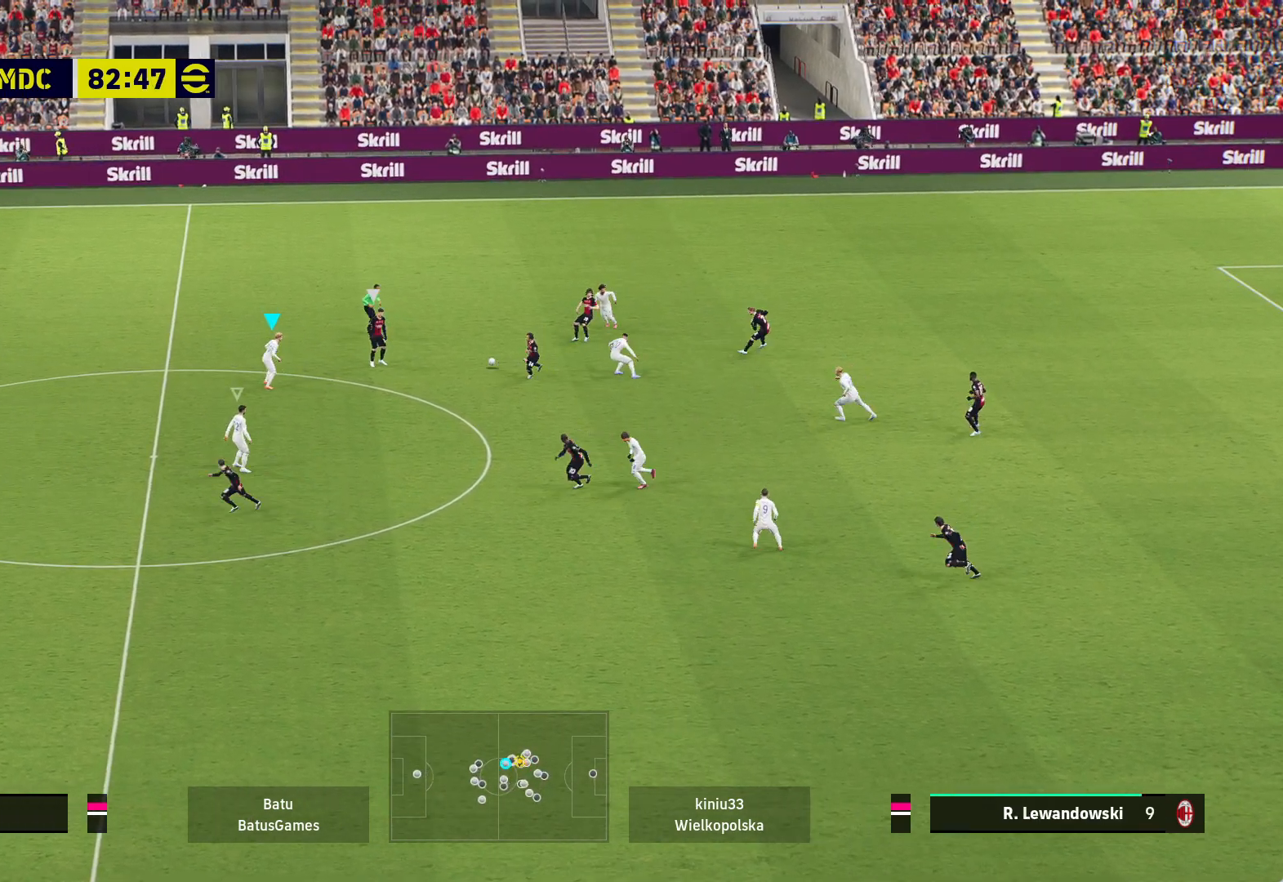
{"buttons": ["A", "R1"], "left_stick": "right", "right_stick": "center", "events": []}
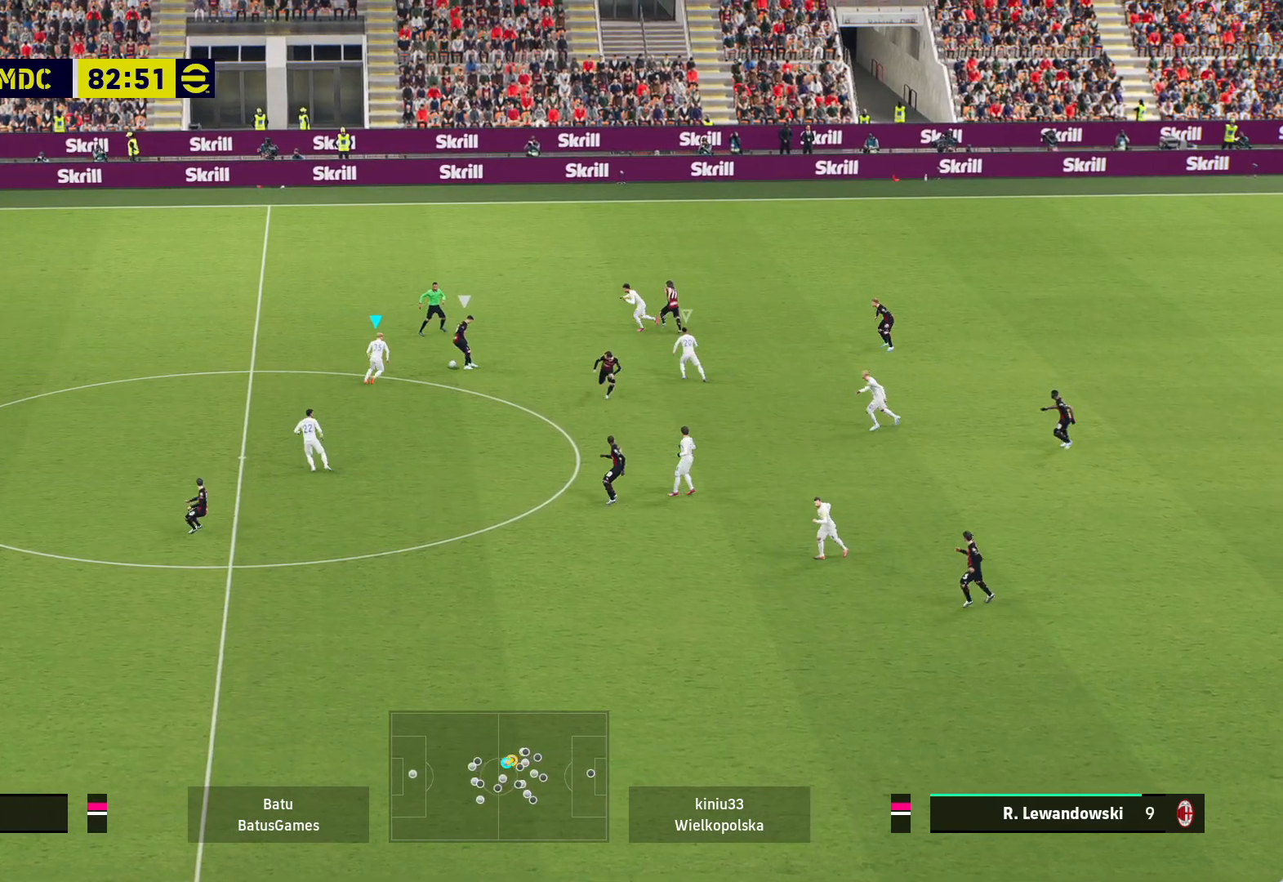
{"buttons": ["A", "R1"], "left_stick": "right", "right_stick": "center", "events": []}
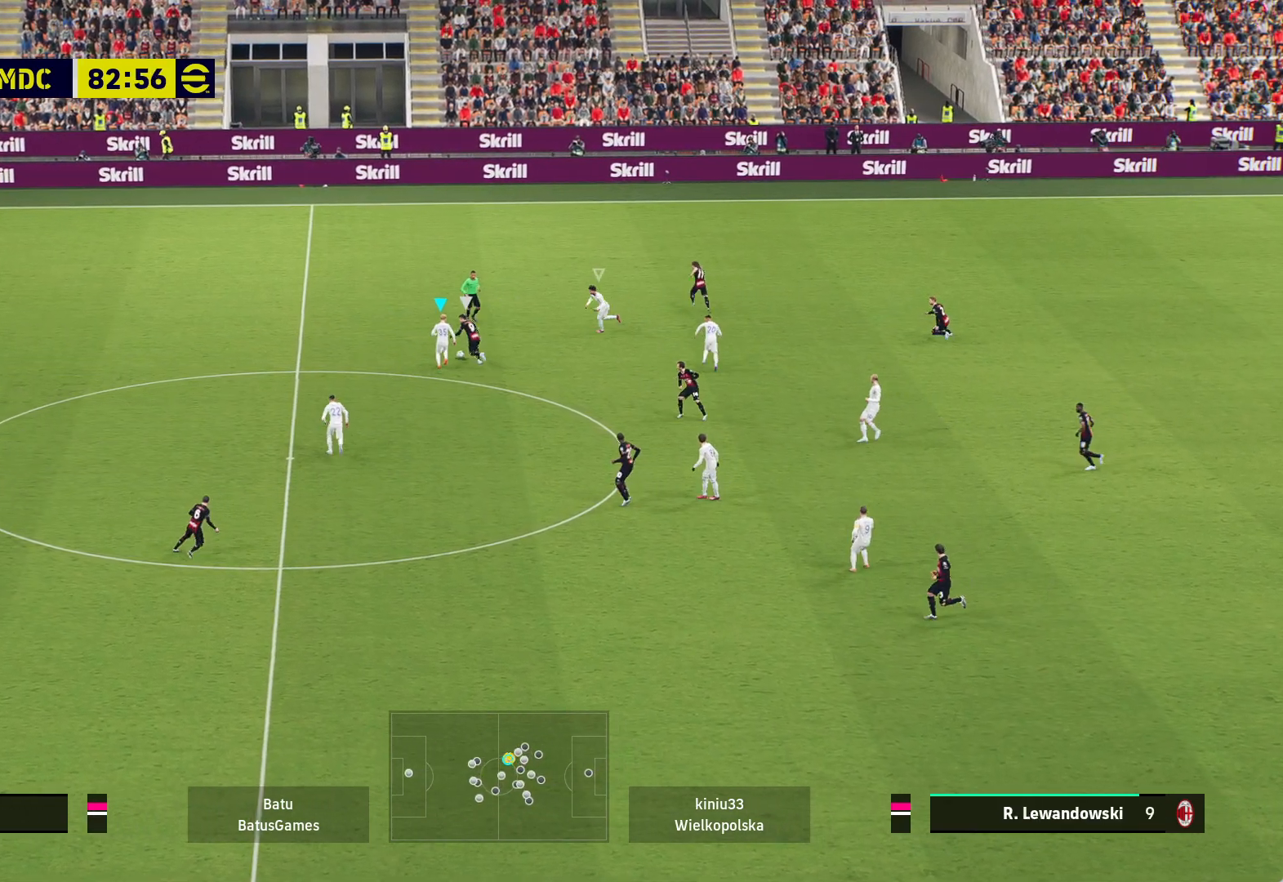
{"buttons": ["A"], "left_stick": "right", "right_stick": "center", "events": [[500, "R1", "up"]]}
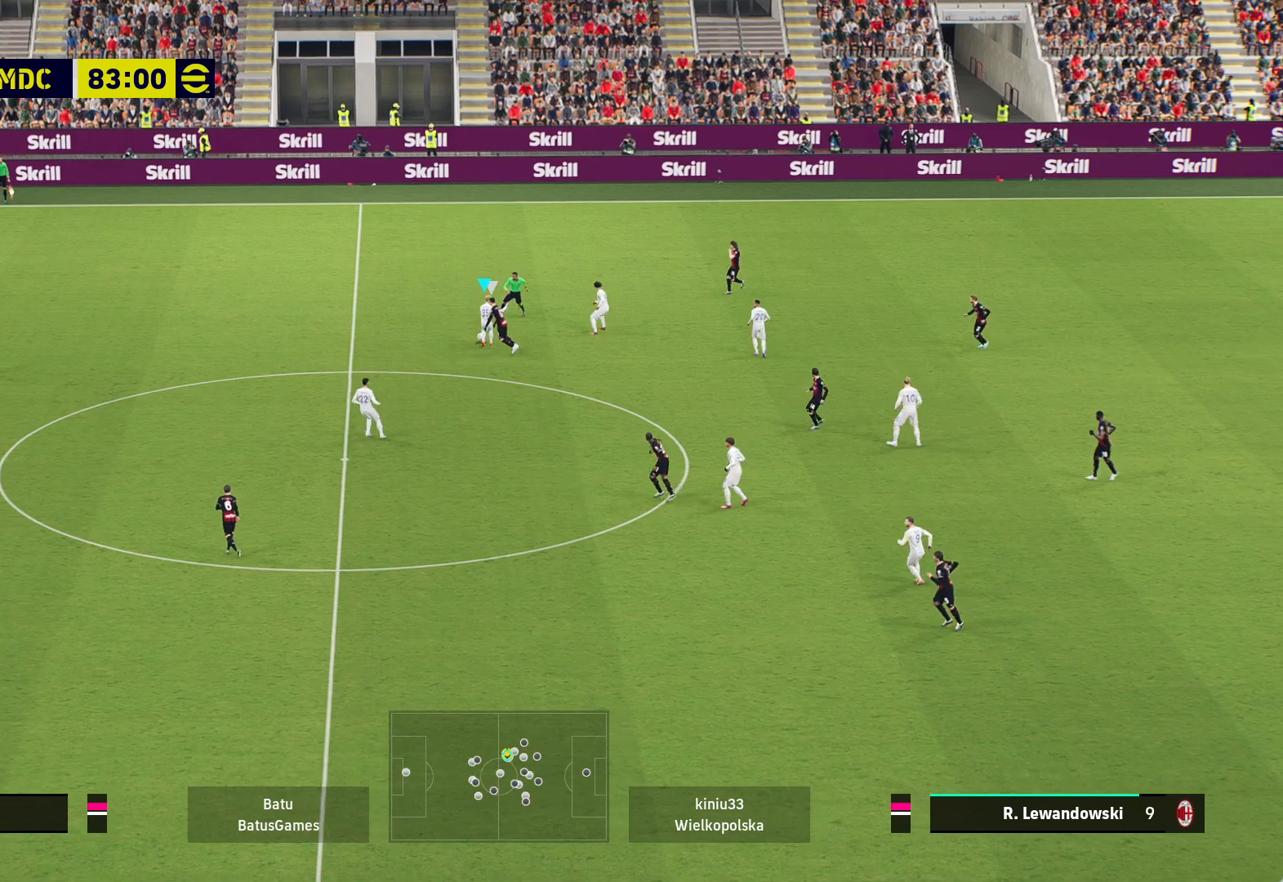
{"buttons": [], "left_stick": "right", "right_stick": "center", "events": [[33, "A", "up"], [217, "A", "down"], [350, "A", "up"]]}